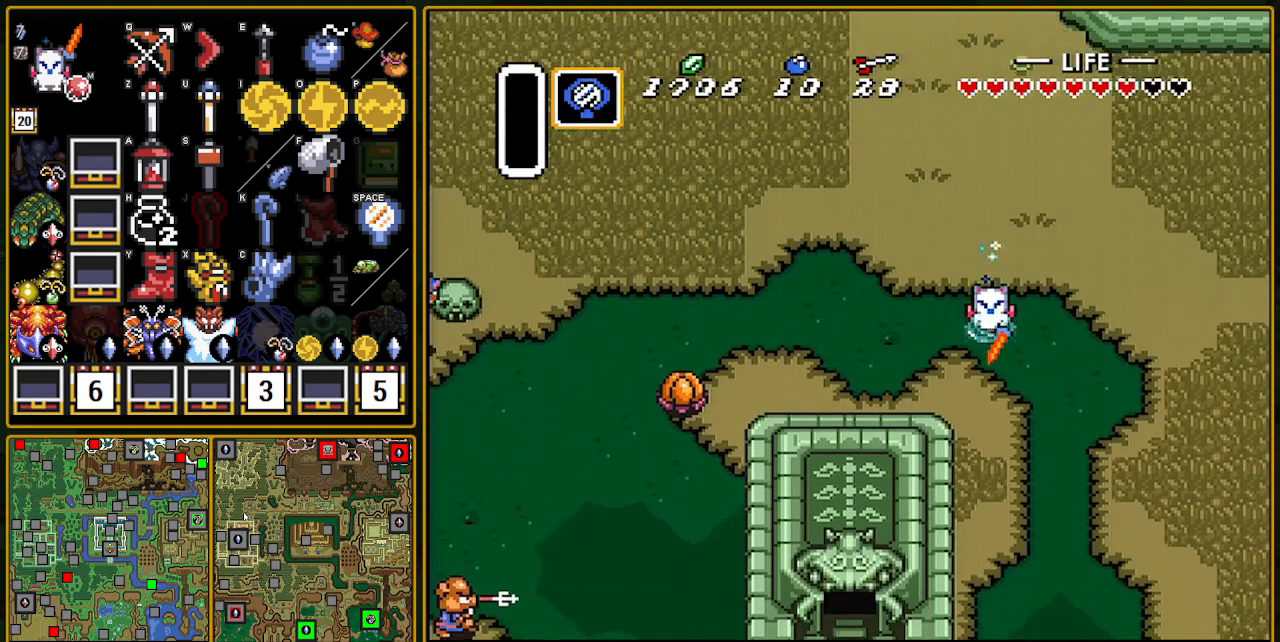
Gameplay with a controller (Nintendo layout); each line is a JSON object with the inputs held at the frame after it. "events" lists button and stick changes between this image and that frame as [ms after this image, input, new state], when the widget could be followed in between. Not read: L3 R3.
{"buttons": [], "events": [[167, "A", "up"]]}
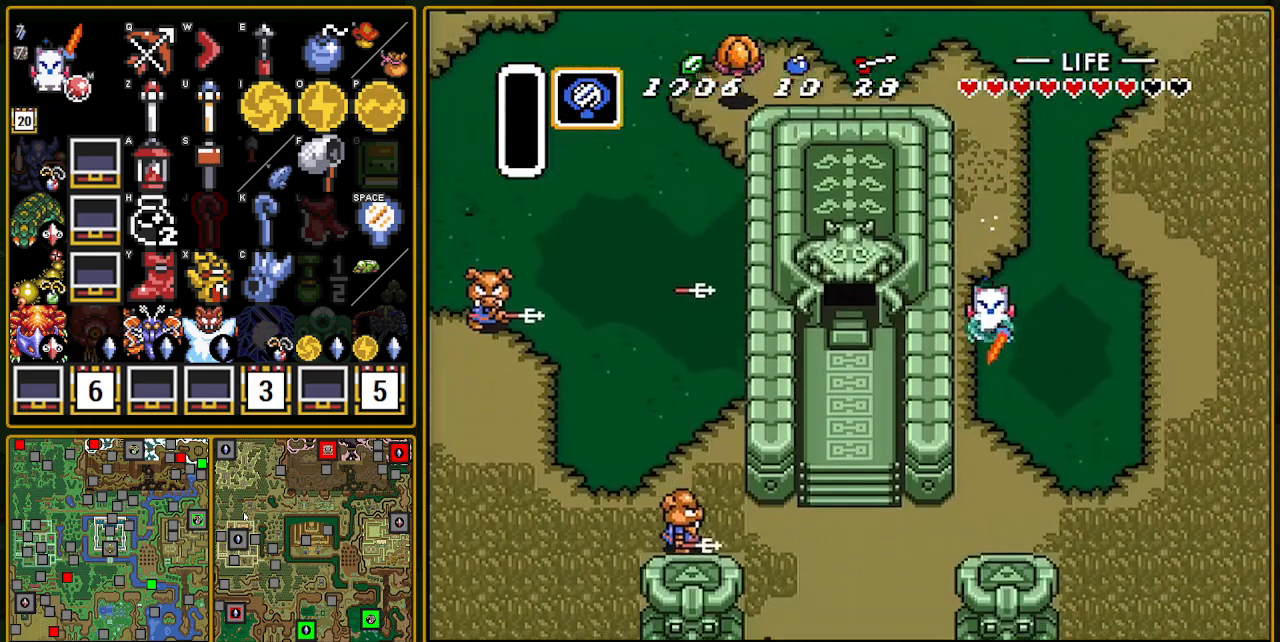
{"buttons": ["DPAD_DOWN", "DPAD_LEFT"], "events": [[283, "DPAD_LEFT", "down"], [317, "DPAD_DOWN", "down"]]}
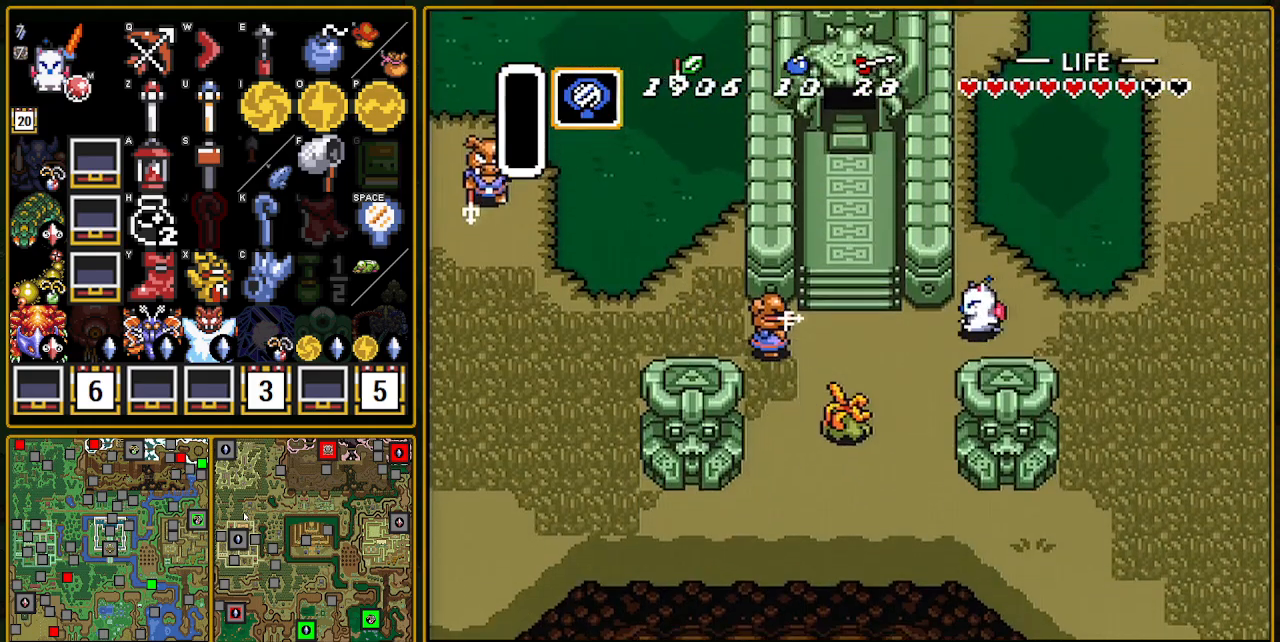
{"buttons": ["DPAD_UP"], "events": [[33, "DPAD_DOWN", "up"], [483, "DPAD_LEFT", "up"], [483, "DPAD_UP", "down"]]}
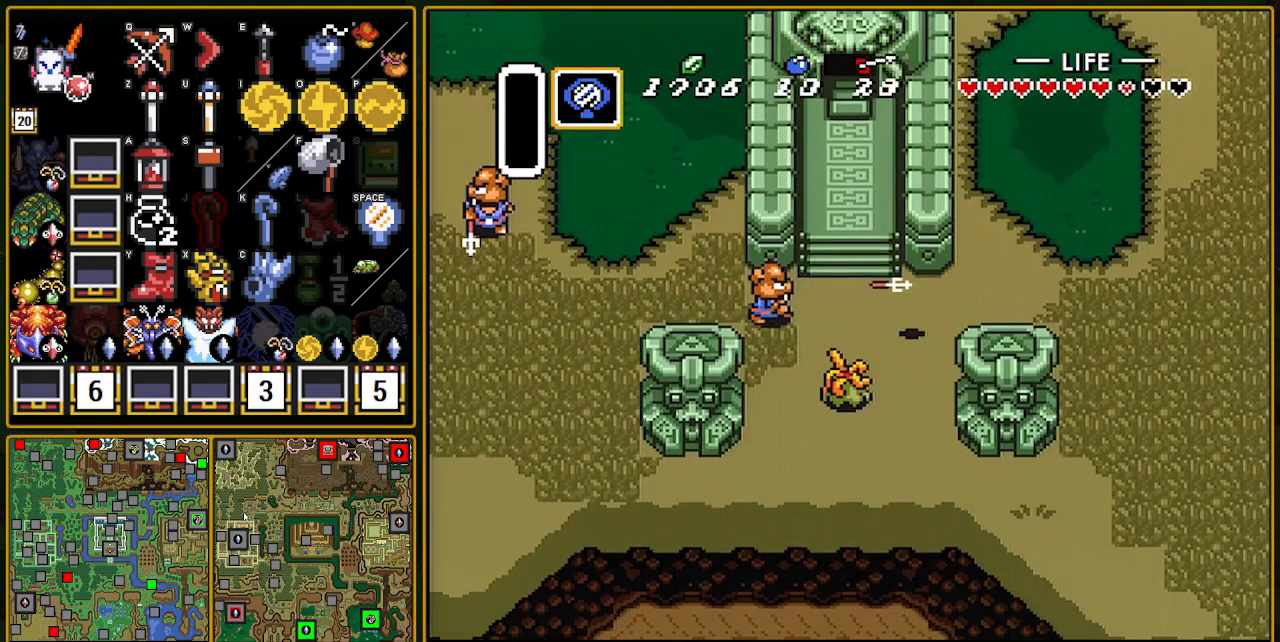
{"buttons": ["DPAD_UP", "DPAD_LEFT"], "events": [[133, "DPAD_LEFT", "down"]]}
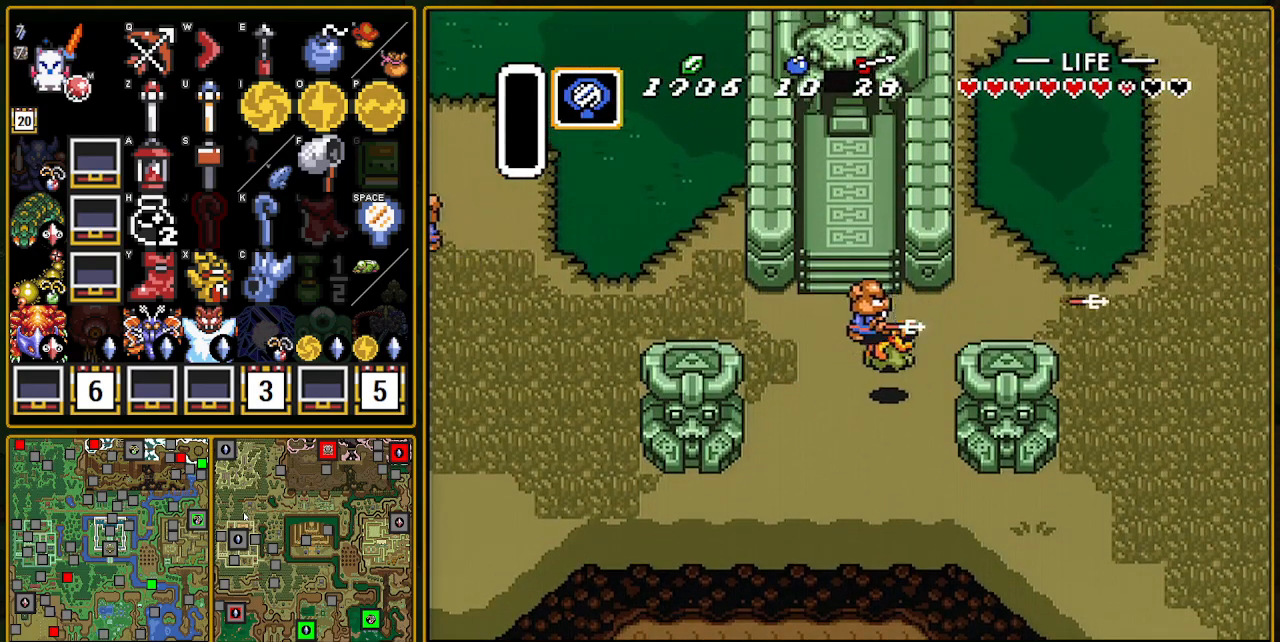
{"buttons": ["DPAD_UP"], "events": [[167, "DPAD_LEFT", "up"], [300, "DPAD_LEFT", "down"], [400, "DPAD_LEFT", "up"]]}
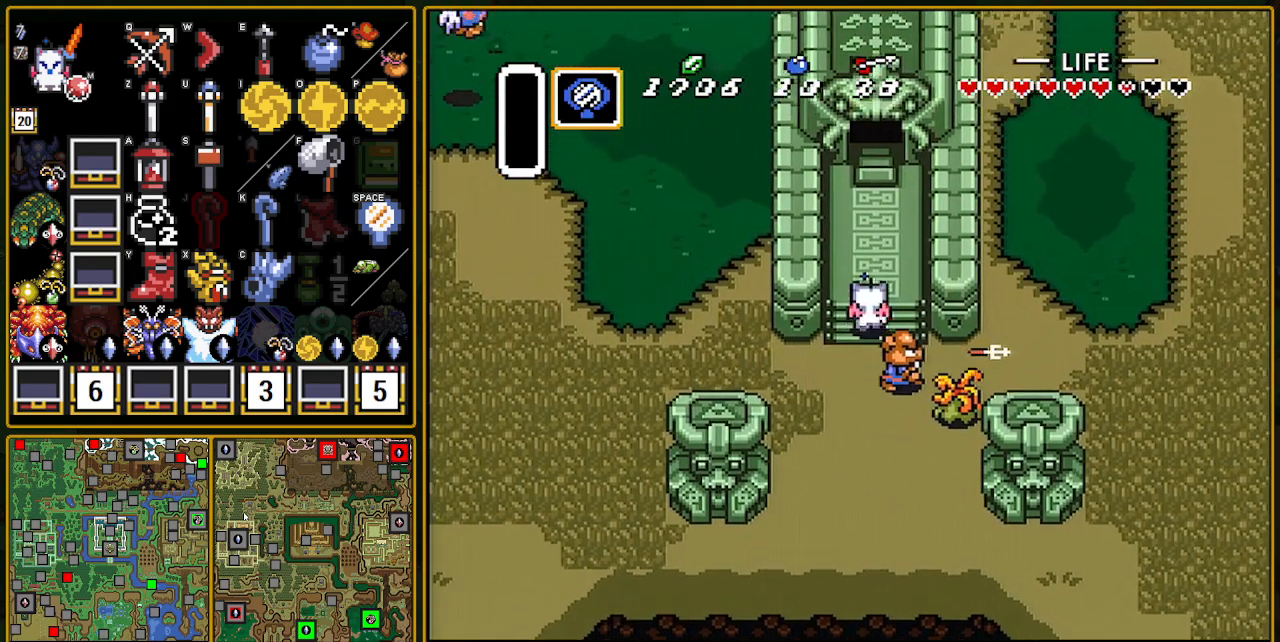
{"buttons": ["DPAD_UP"], "events": []}
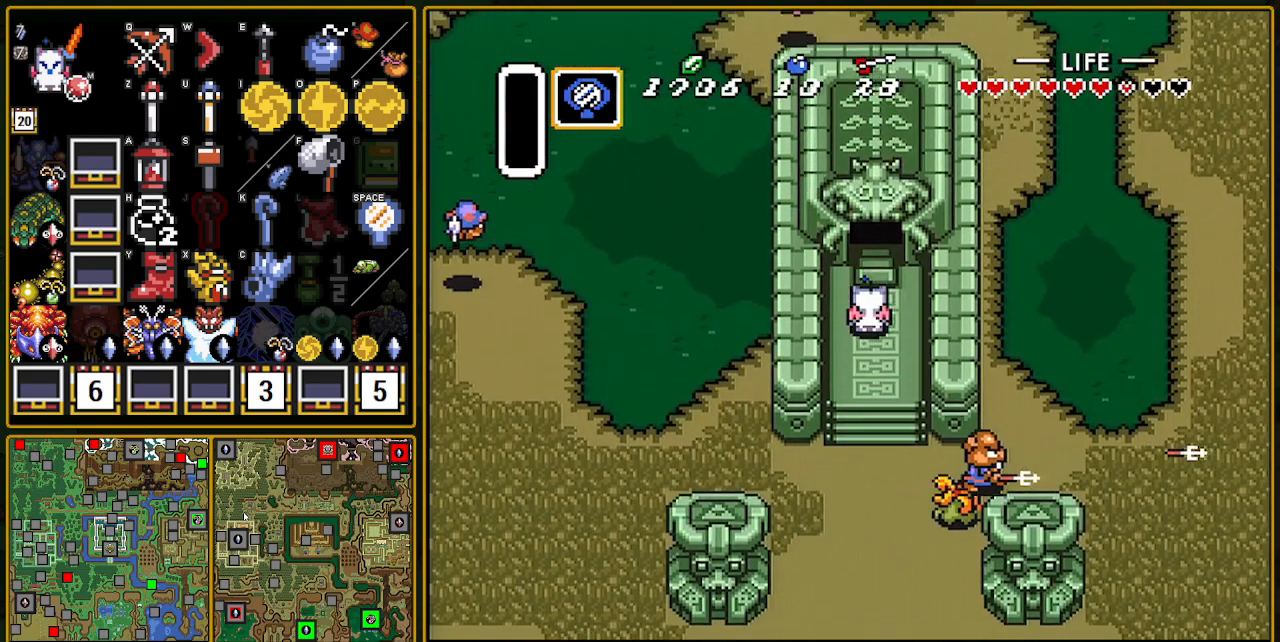
{"buttons": ["DPAD_UP"], "events": [[183, "Y", "down"], [367, "Y", "up"]]}
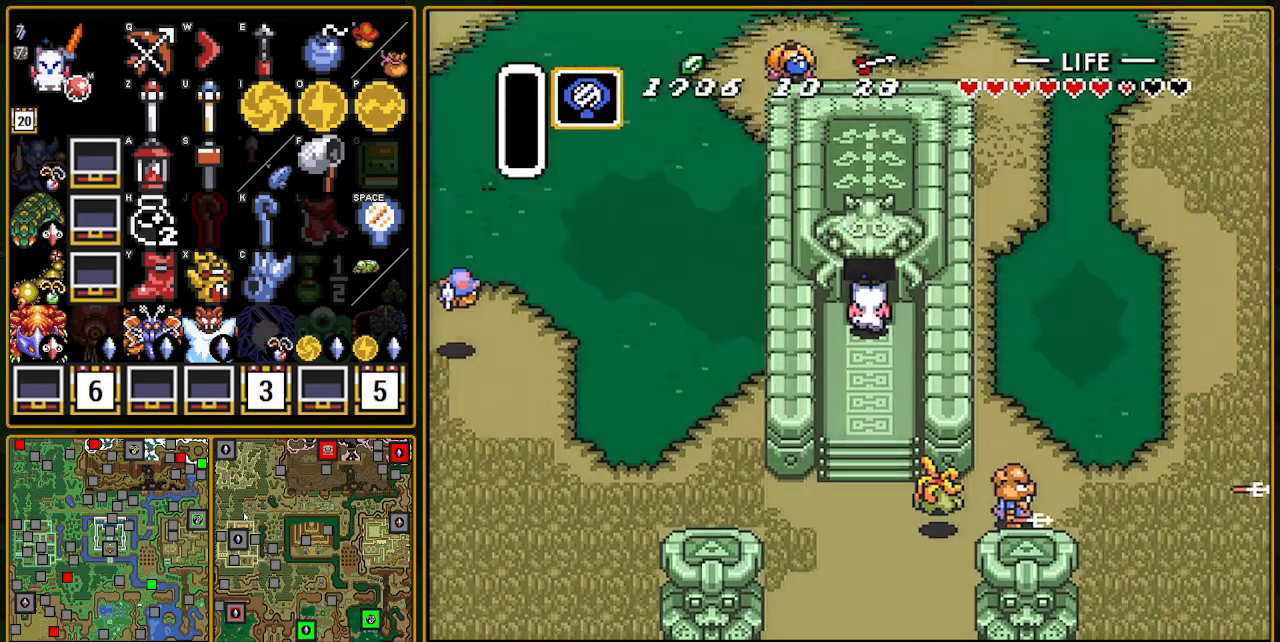
{"buttons": ["DPAD_UP"], "events": []}
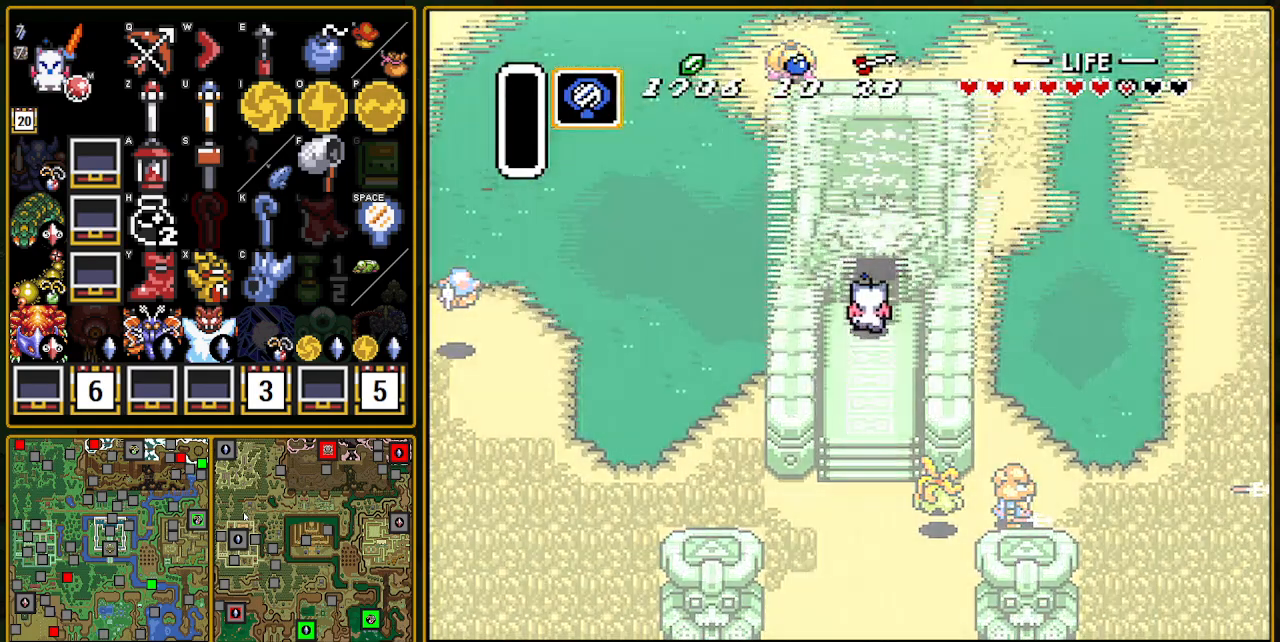
{"buttons": ["DPAD_UP"], "events": []}
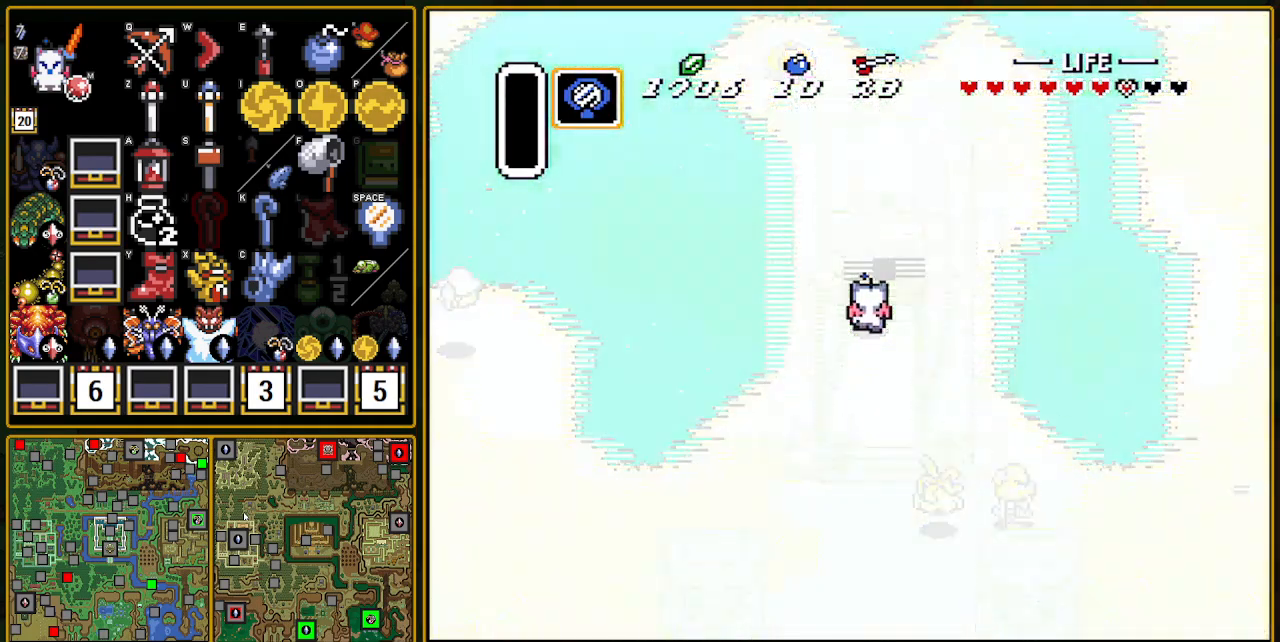
{"buttons": ["DPAD_UP"], "events": []}
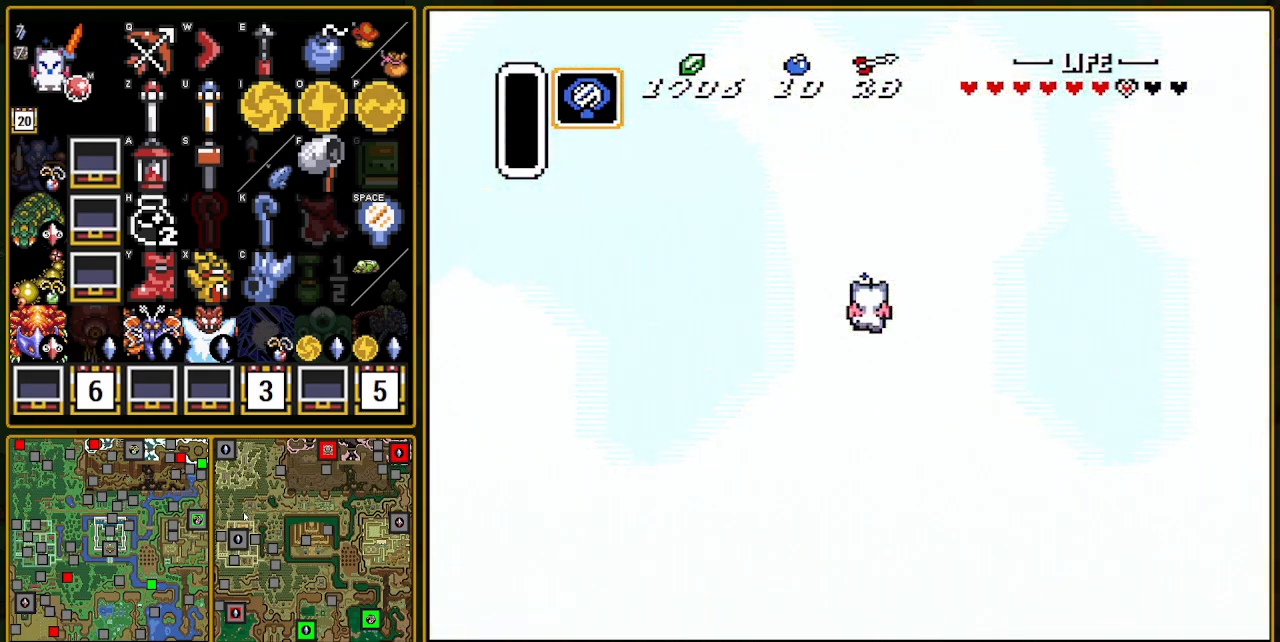
{"buttons": ["DPAD_UP"], "events": []}
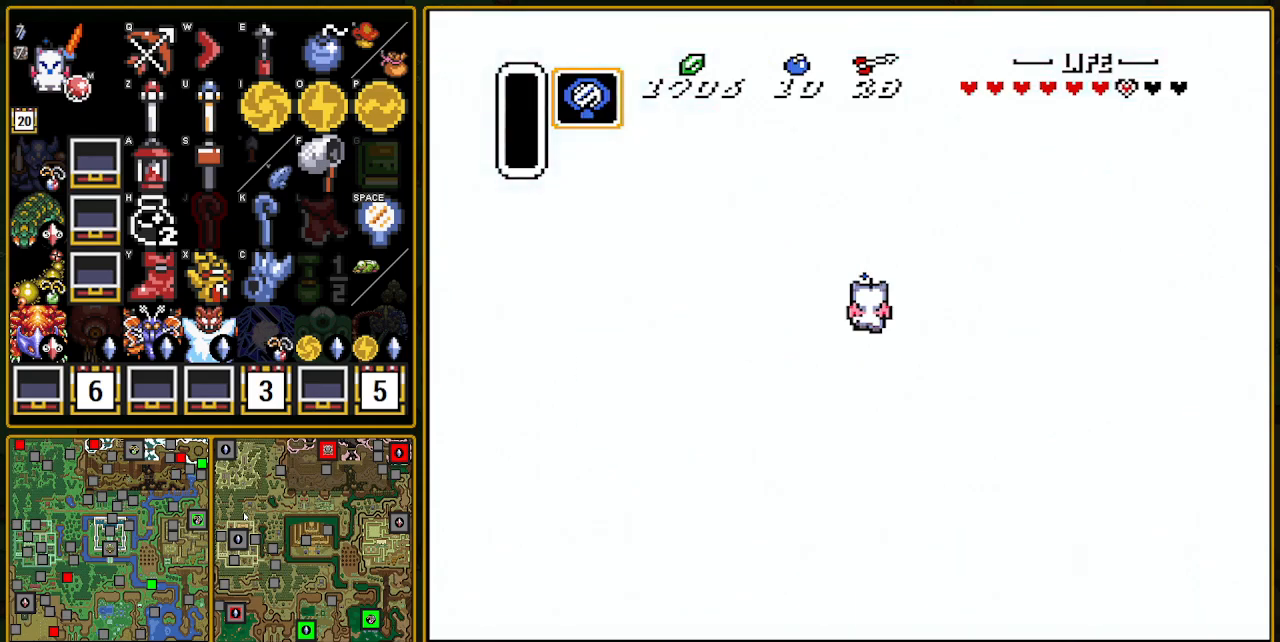
{"buttons": ["DPAD_UP"], "events": []}
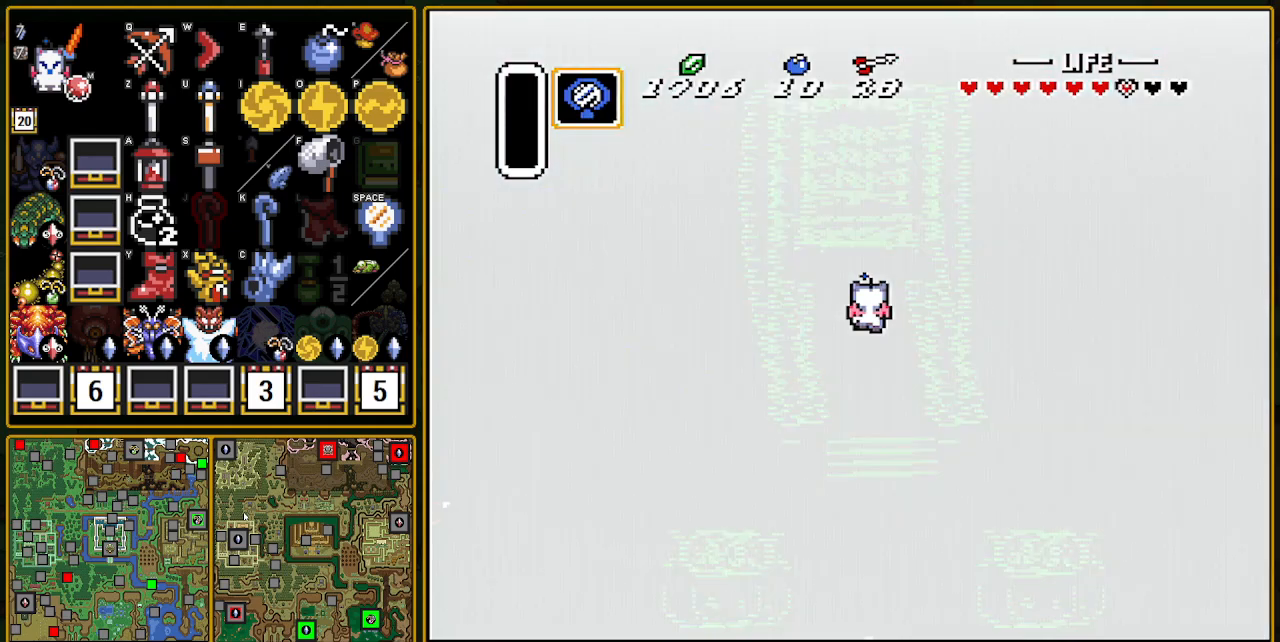
{"buttons": ["DPAD_UP"], "events": []}
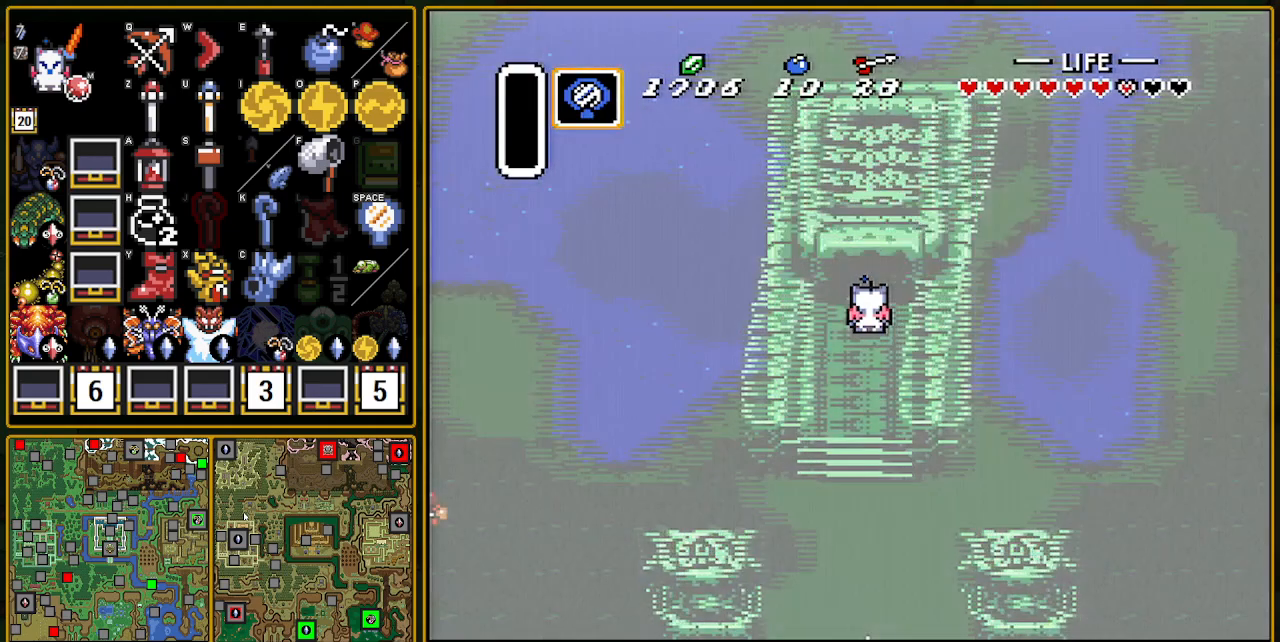
{"buttons": ["DPAD_UP"], "events": []}
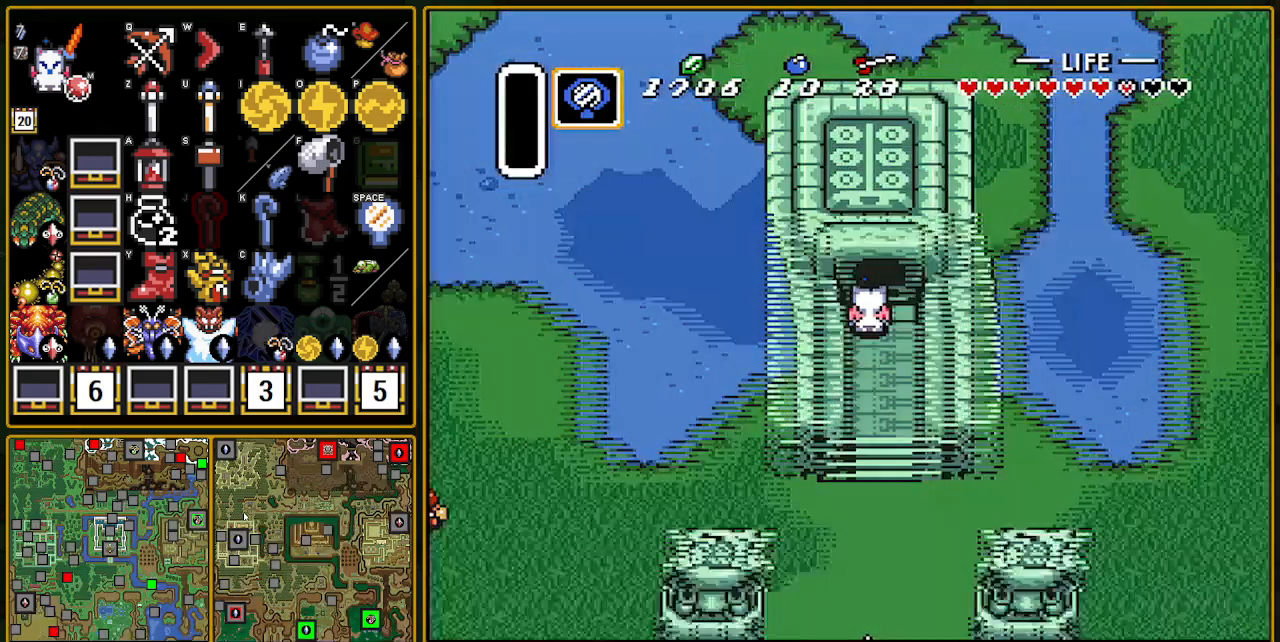
{"buttons": ["DPAD_UP"], "events": []}
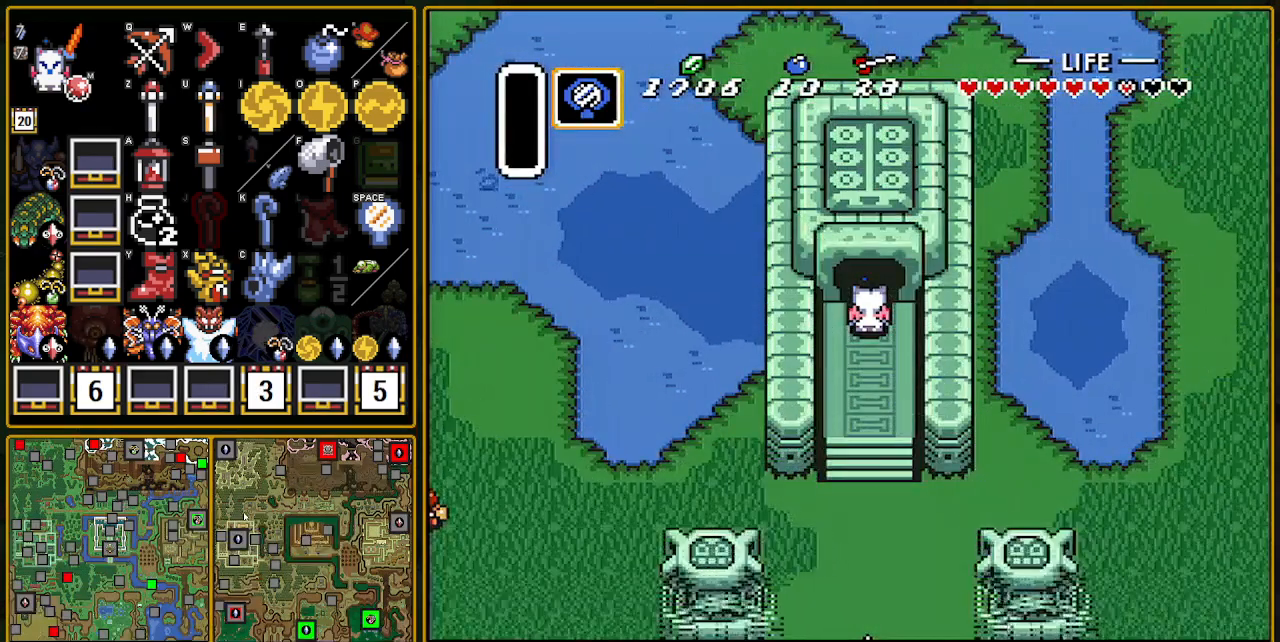
{"buttons": ["DPAD_UP"], "events": [[367, "DPAD_UP", "up"], [383, "DPAD_UP", "down"]]}
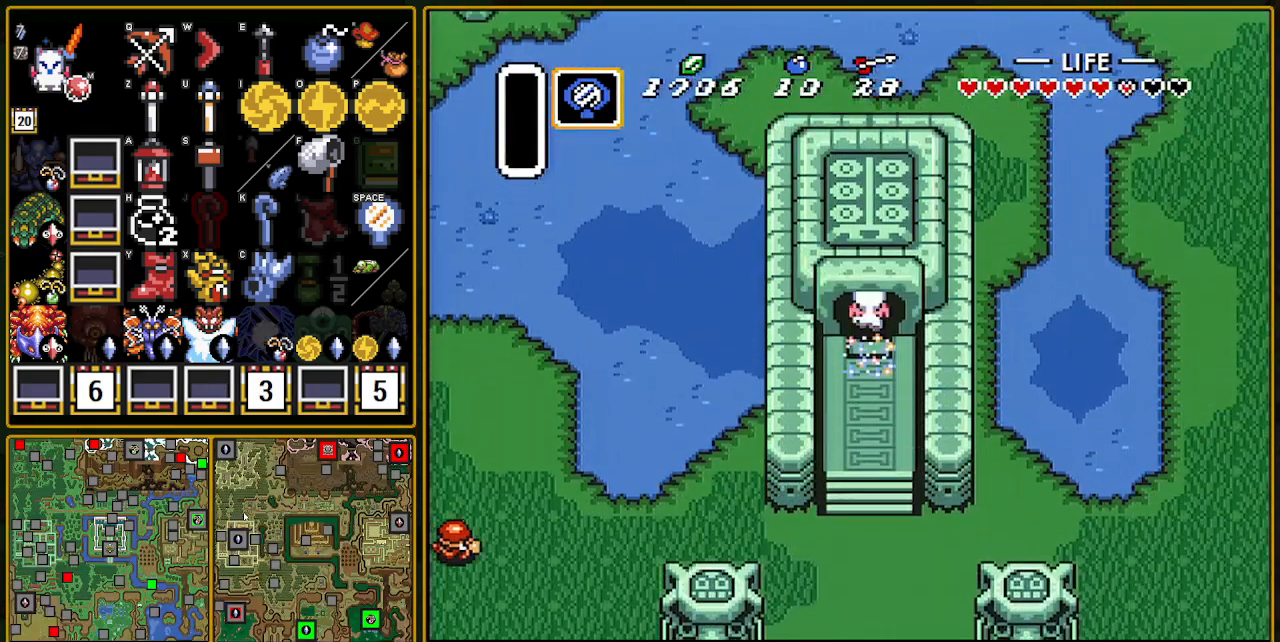
{"buttons": ["DPAD_UP"], "events": []}
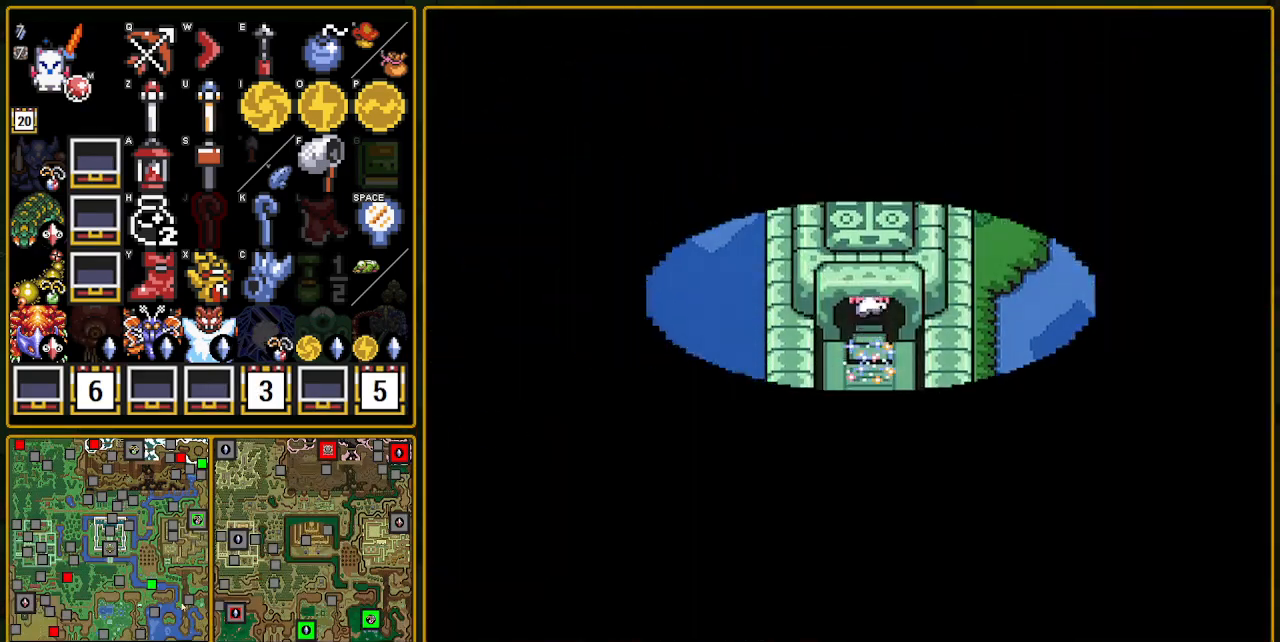
{"buttons": [], "events": [[150, "DPAD_UP", "up"]]}
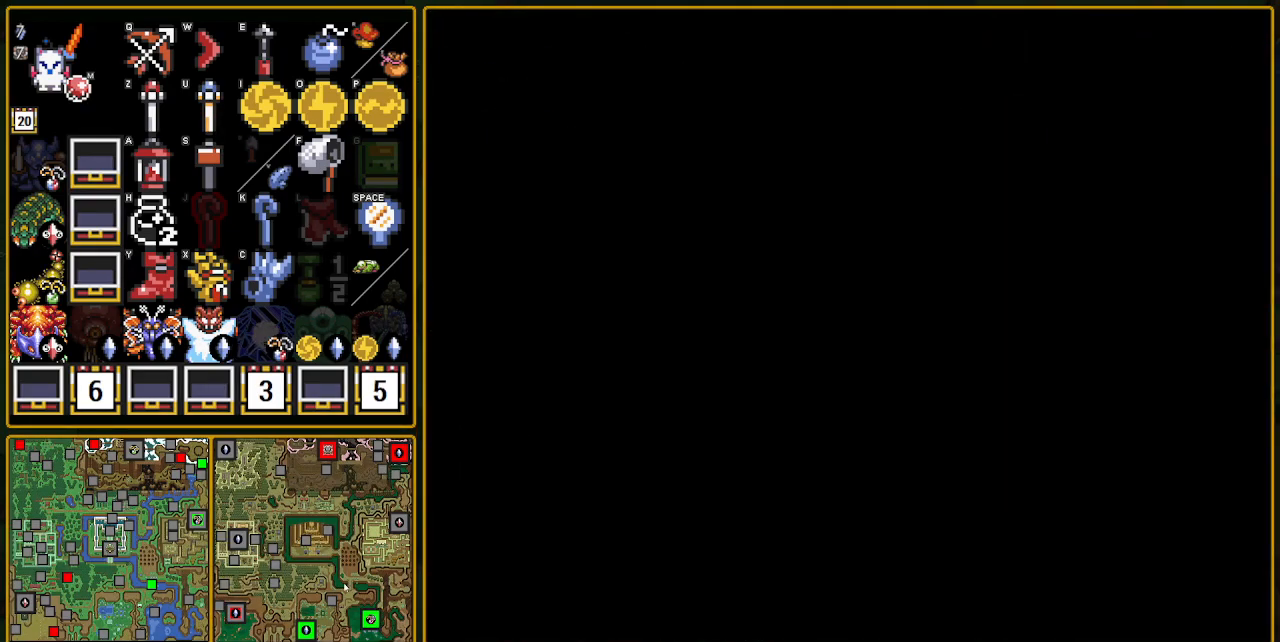
{"buttons": [], "events": []}
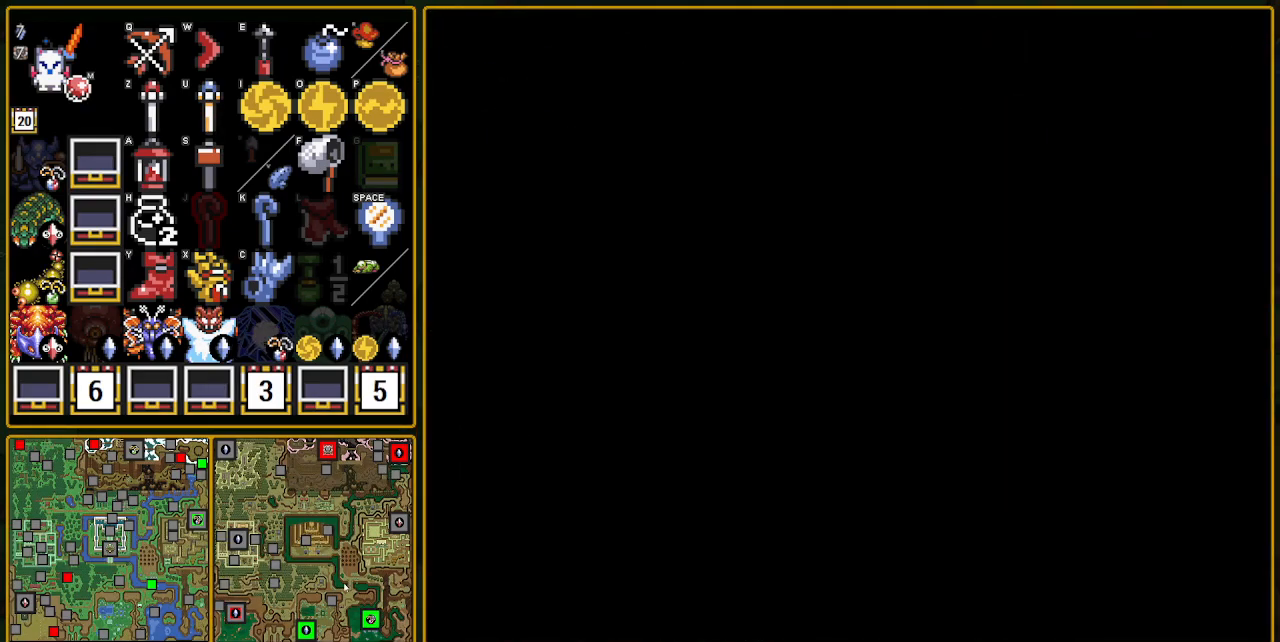
{"buttons": [], "events": []}
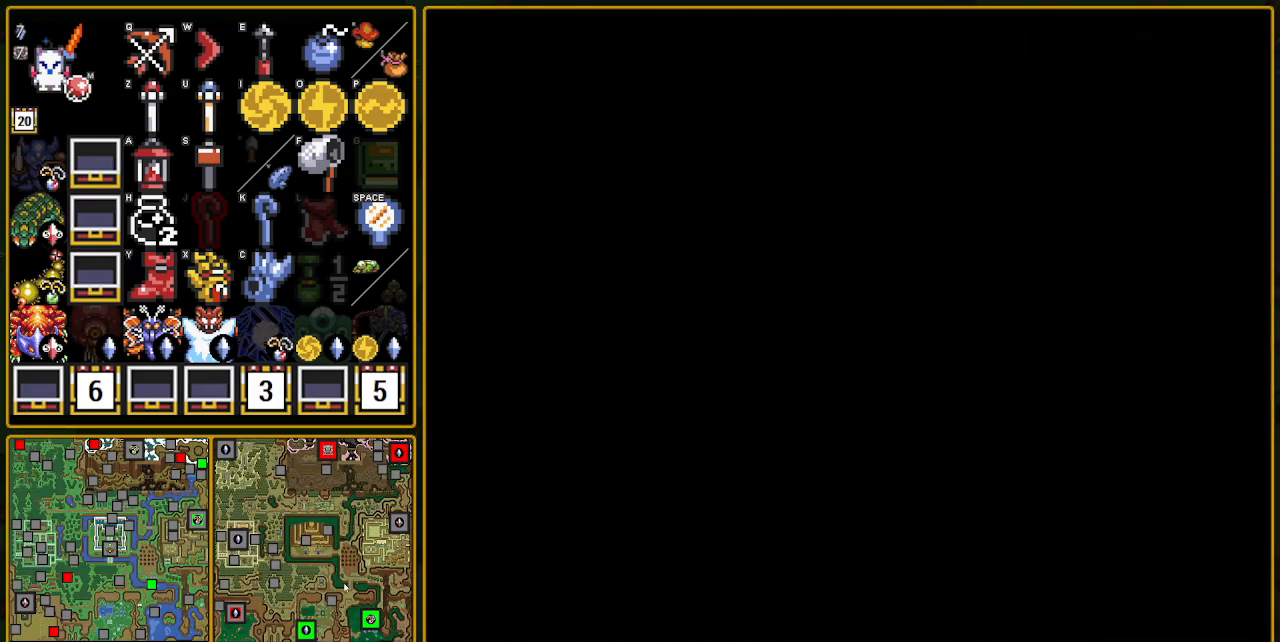
{"buttons": ["DPAD_UP", "DPAD_RIGHT"], "events": [[150, "DPAD_UP", "down"], [500, "DPAD_RIGHT", "down"]]}
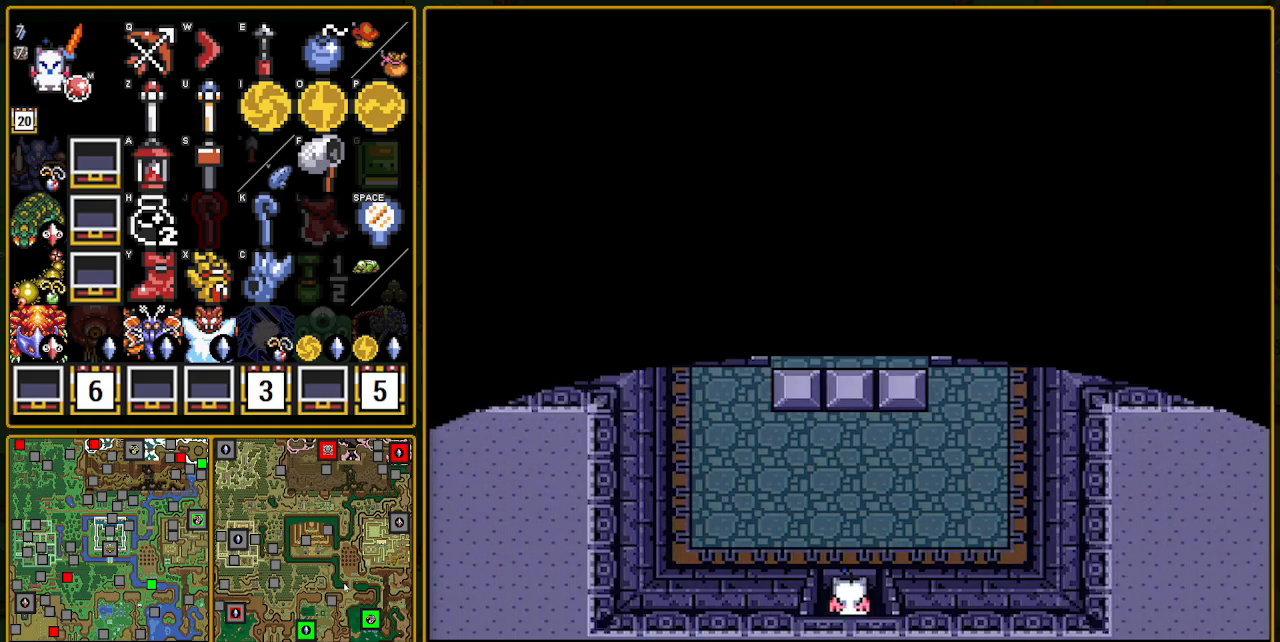
{"buttons": ["DPAD_UP", "DPAD_RIGHT"], "events": []}
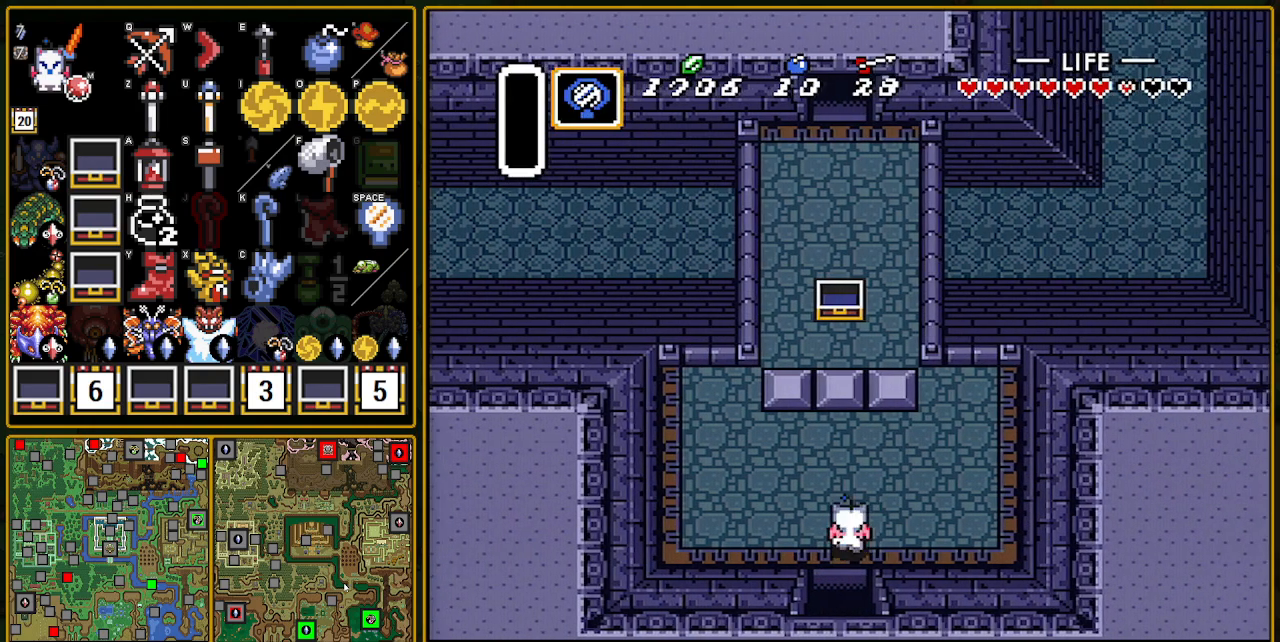
{"buttons": ["Y", "DPAD_UP"], "events": [[233, "DPAD_RIGHT", "up"], [250, "Y", "down"], [333, "Y", "up"], [367, "Y", "down"], [400, "Y", "up"], [500, "Y", "down"]]}
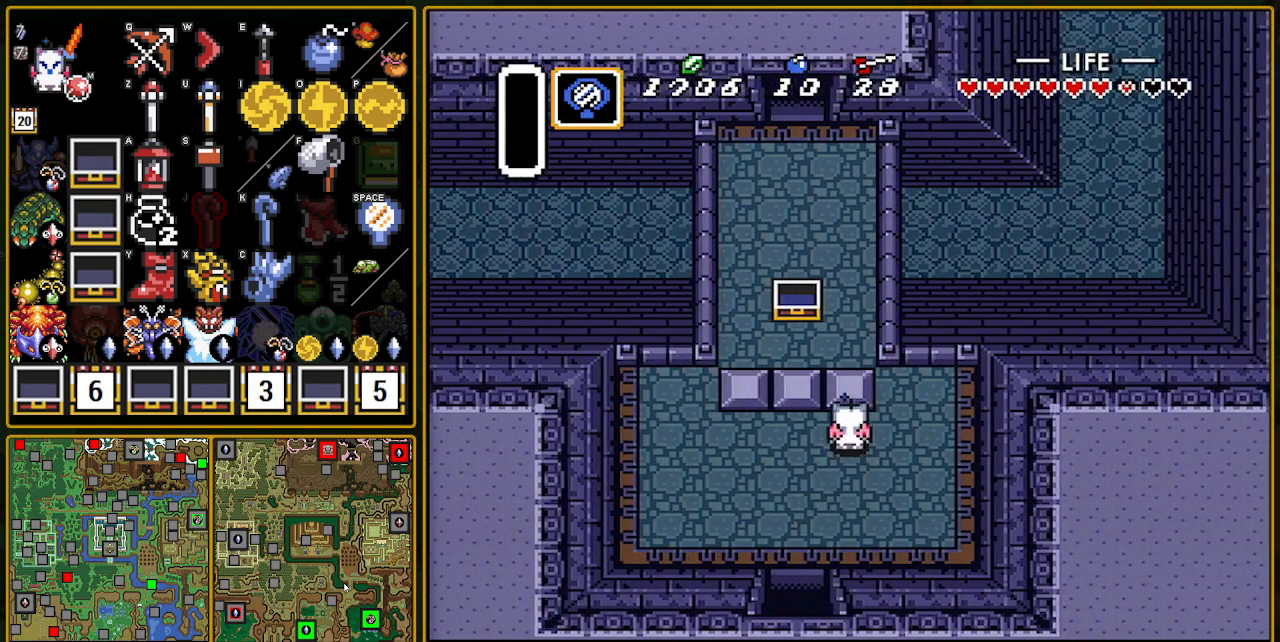
{"buttons": ["DPAD_UP"], "events": [[100, "Y", "up"], [150, "Y", "down"], [183, "Y", "up"], [267, "Y", "down"], [300, "Y", "up"], [367, "Y", "down"], [433, "Y", "up"]]}
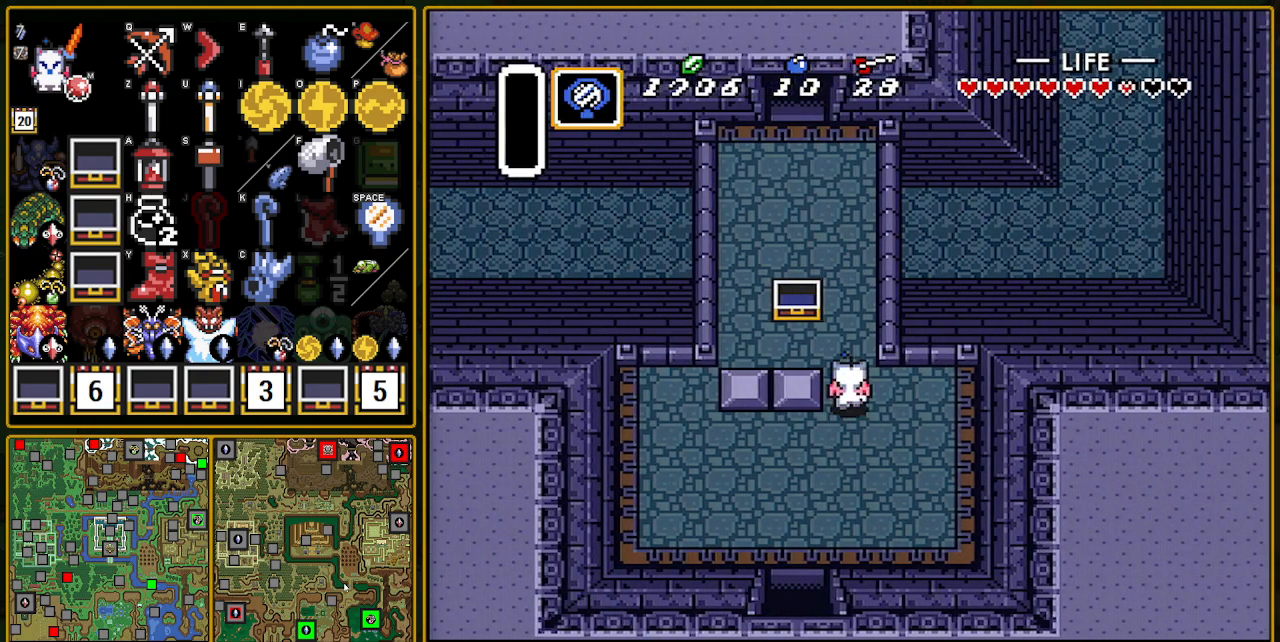
{"buttons": ["DPAD_UP"], "events": [[83, "Y", "down"], [117, "Y", "up"]]}
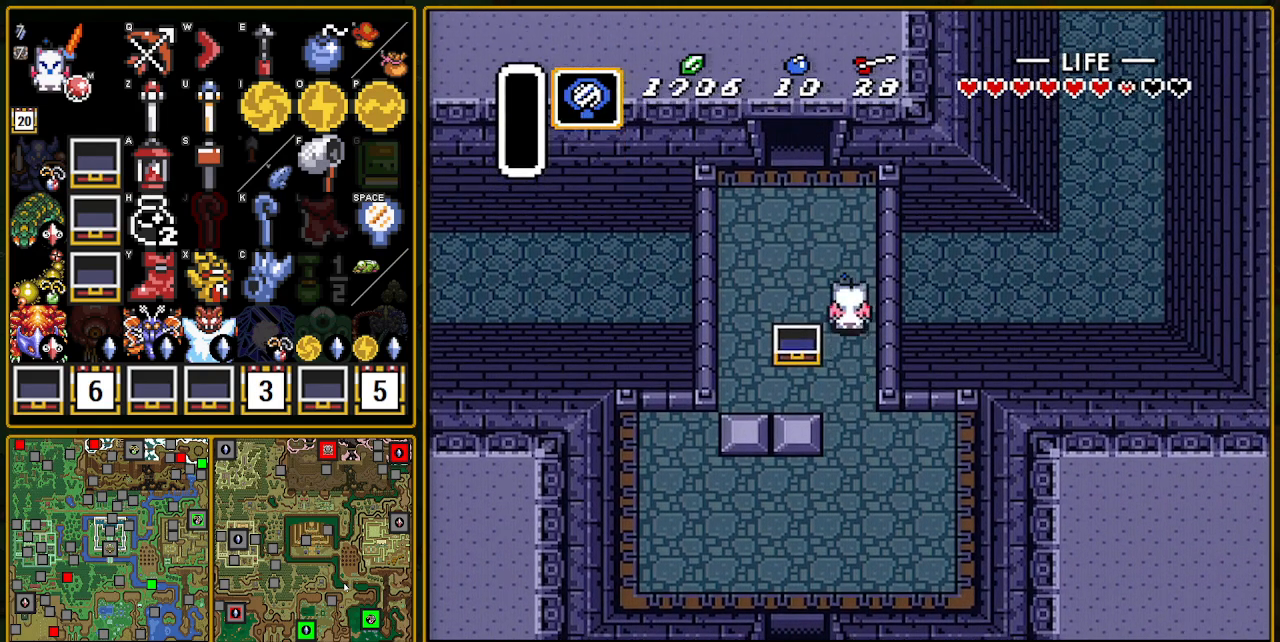
{"buttons": ["A"], "events": [[83, "DPAD_LEFT", "down"], [83, "DPAD_UP", "up"], [233, "A", "down"], [233, "DPAD_LEFT", "up"], [233, "DPAD_UP", "down"], [350, "DPAD_UP", "up"]]}
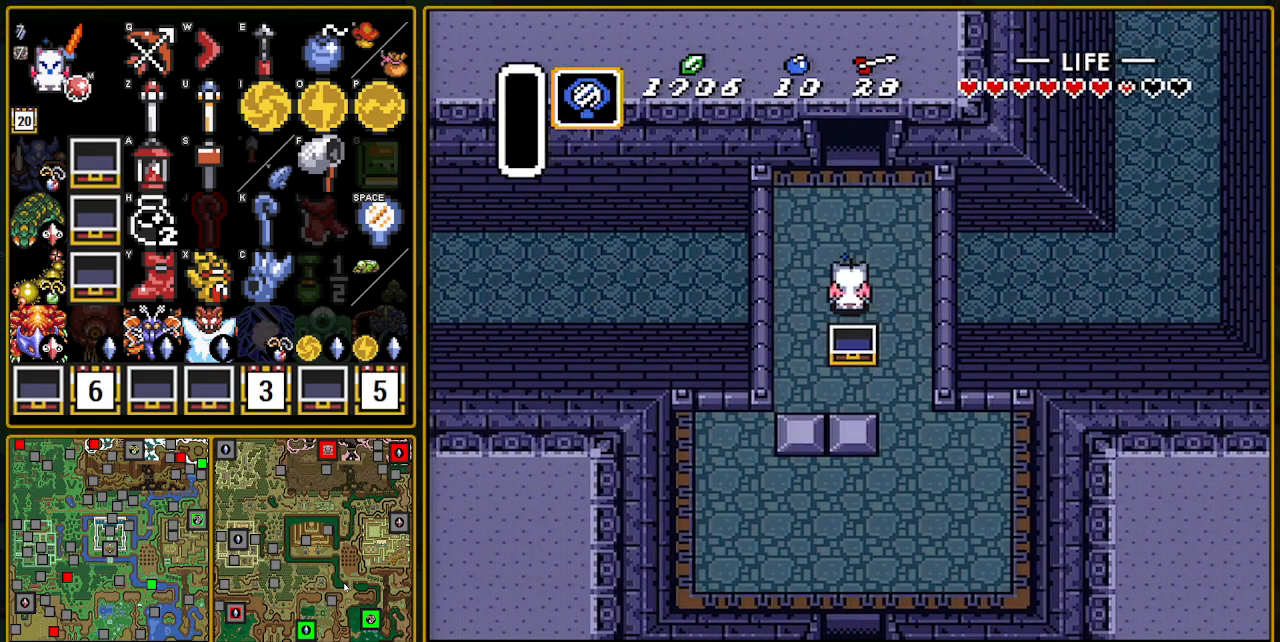
{"buttons": ["A"], "events": []}
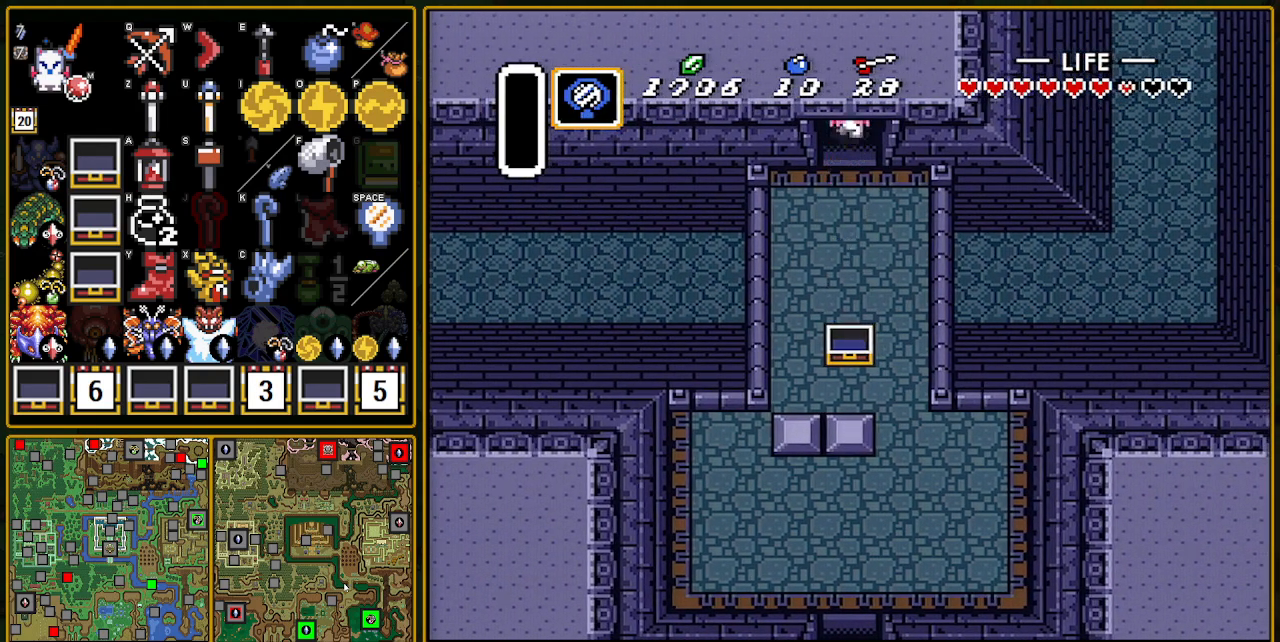
{"buttons": ["DPAD_UP"], "events": [[483, "DPAD_UP", "down"], [500, "A", "up"]]}
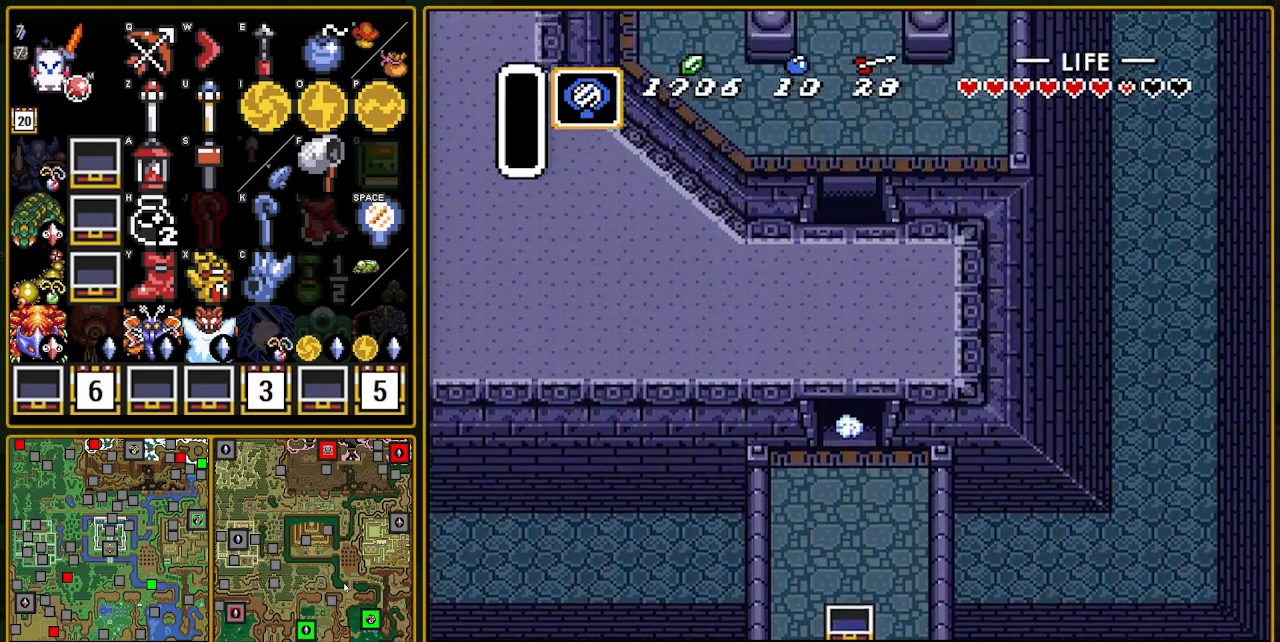
{"buttons": ["DPAD_UP"], "events": []}
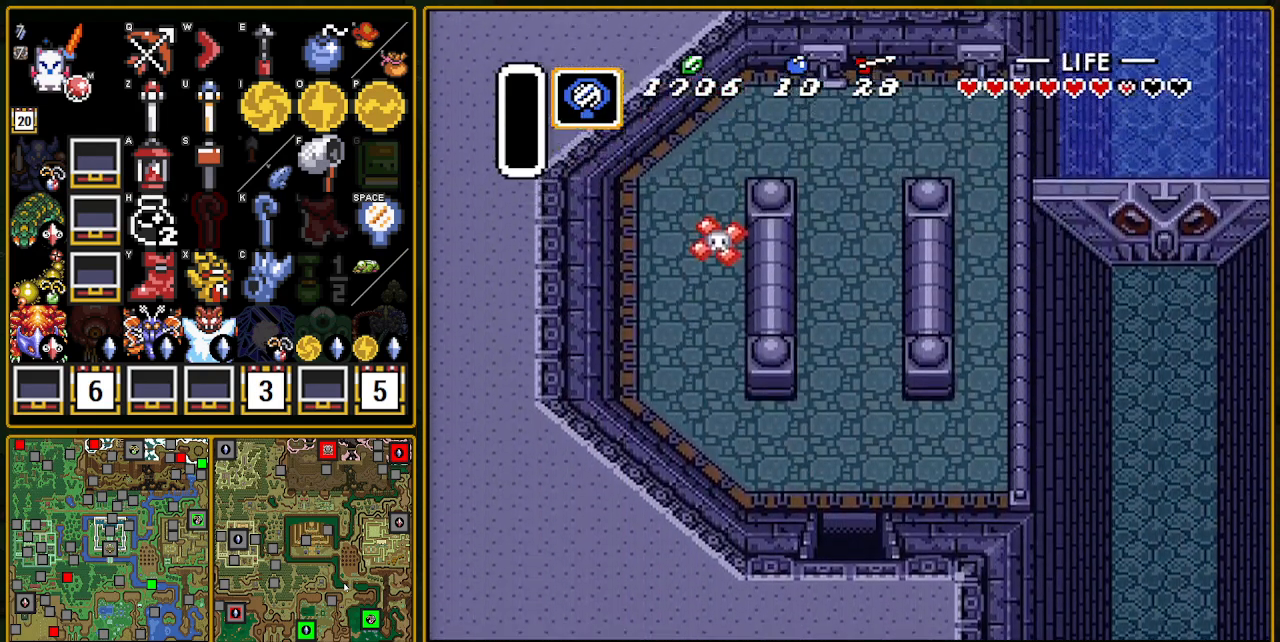
{"buttons": ["A", "DPAD_UP"], "events": [[300, "A", "down"]]}